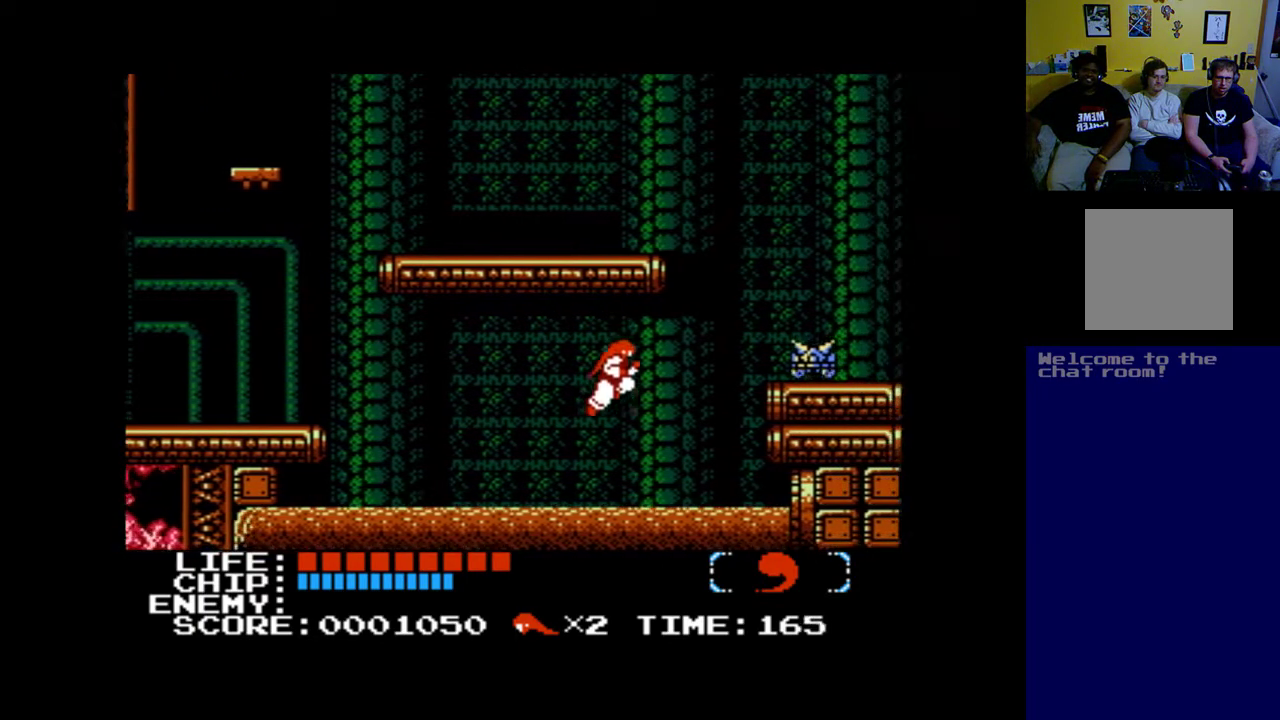
Gameplay with a controller (Xbox layout); each line is a JSON object with the inputs held at the frame after it. "events" lists button and stick changes between this image and that frame as [ms after this image, input, new state], when the widget could be followed in between. Not read: right_stick.
{"buttons": ["A", "B", "DPAD_RIGHT"], "left_stick": "center", "events": [[250, "B", "down"], [450, "A", "down"]]}
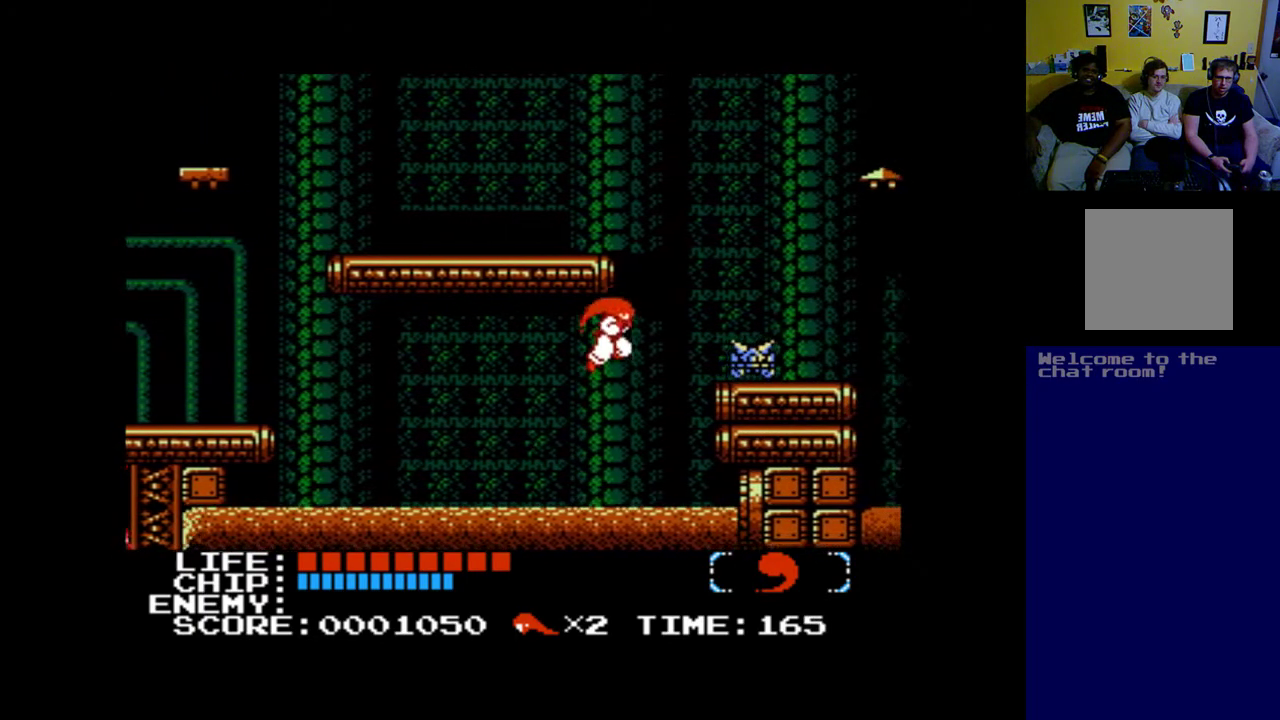
{"buttons": ["DPAD_RIGHT"], "left_stick": "center", "events": [[50, "B", "up"], [117, "A", "up"], [183, "A", "down"], [350, "A", "up"]]}
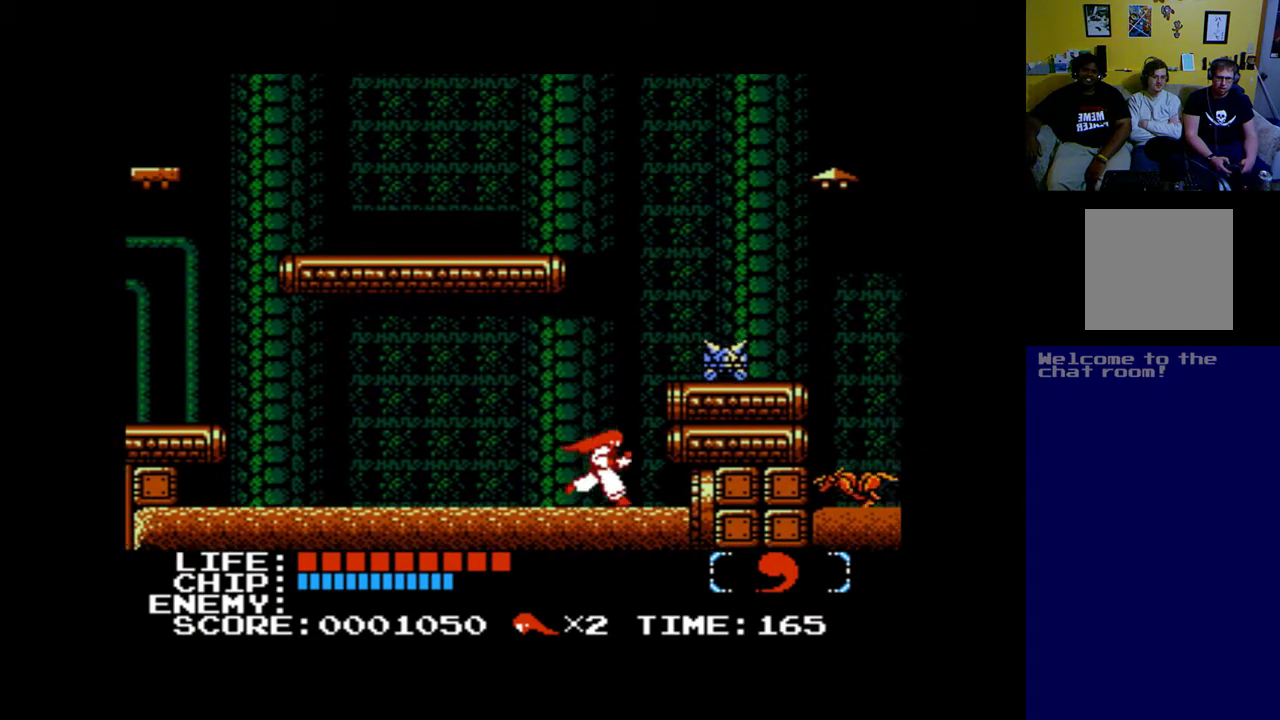
{"buttons": ["A", "DPAD_RIGHT"], "left_stick": "center", "events": [[150, "B", "down"], [350, "A", "down"], [350, "B", "up"]]}
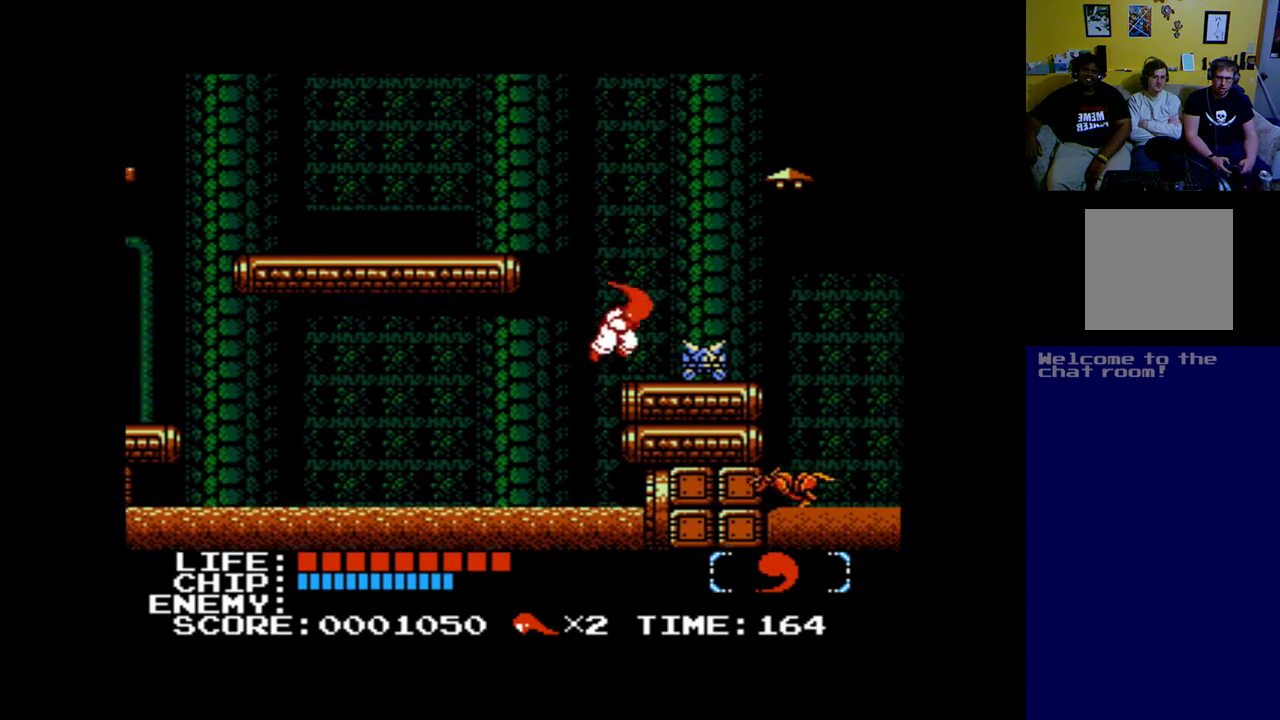
{"buttons": ["A"], "left_stick": "center", "events": [[33, "A", "up"], [150, "A", "down"], [150, "DPAD_RIGHT", "up"], [267, "A", "up"], [367, "A", "down"]]}
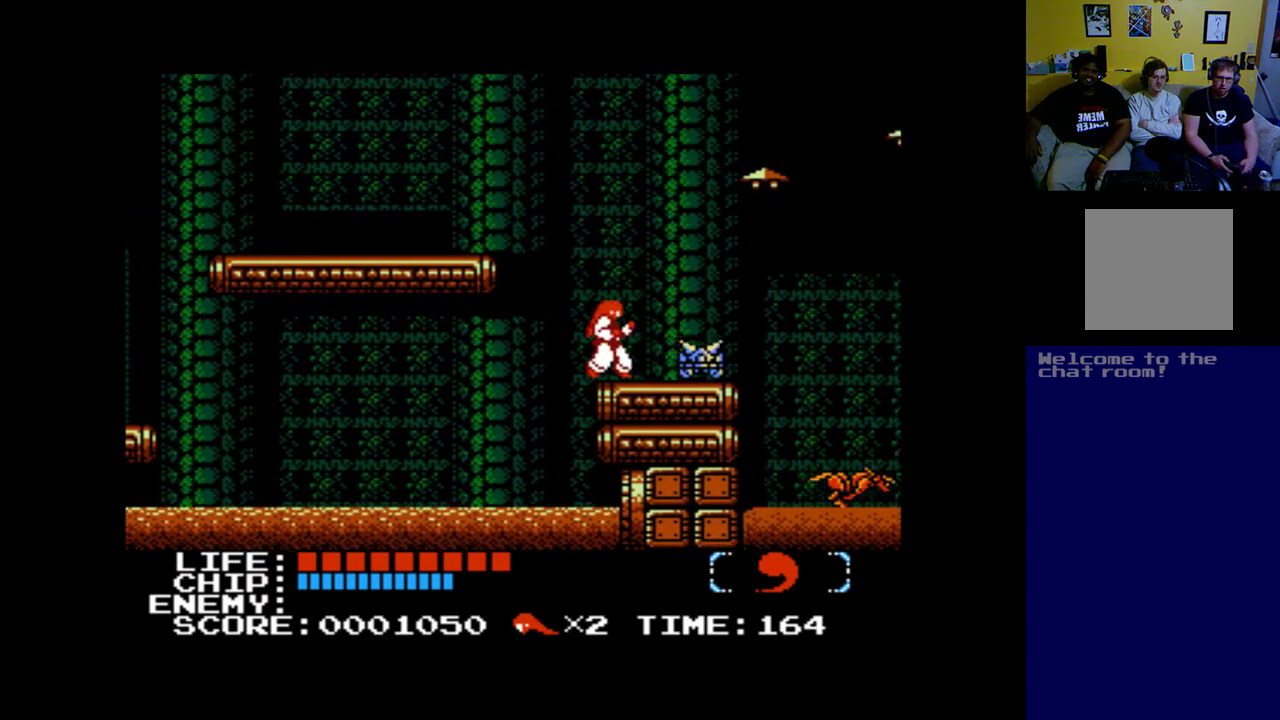
{"buttons": ["A", "DPAD_DOWN"], "left_stick": "center", "events": [[50, "A", "up"], [117, "DPAD_DOWN", "down"], [250, "A", "down"]]}
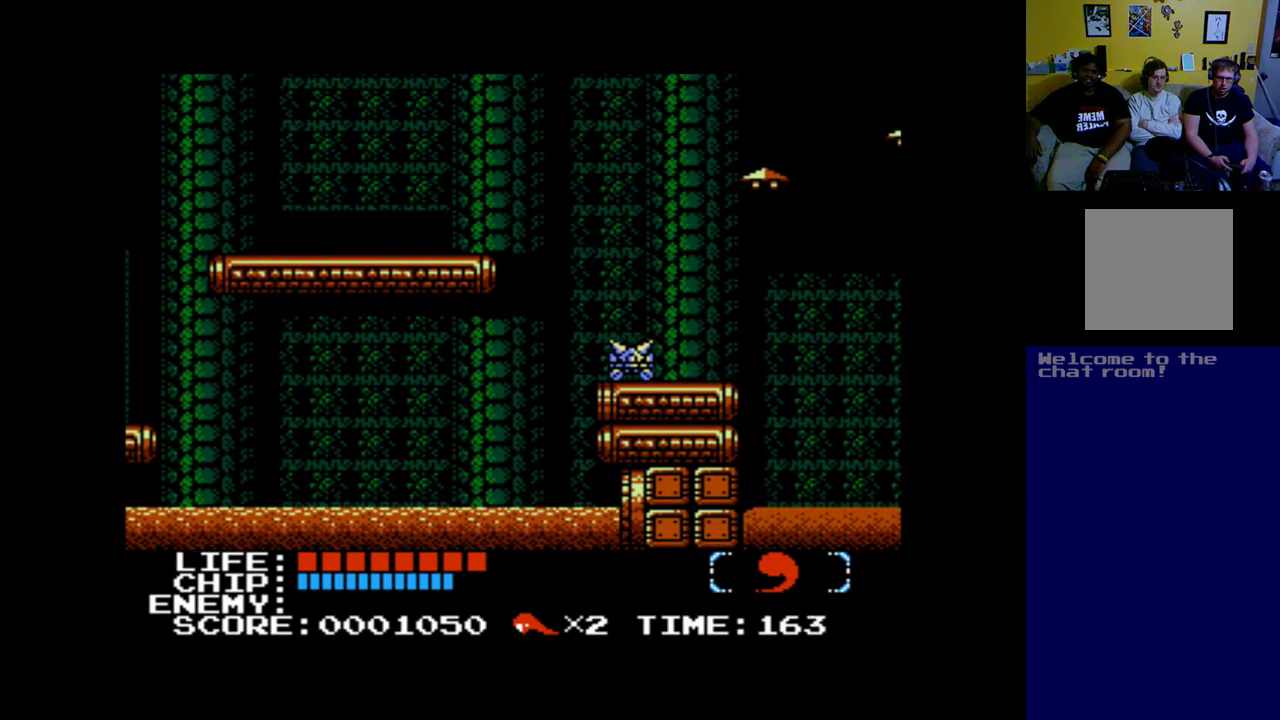
{"buttons": [], "left_stick": "center", "events": [[150, "A", "up"], [233, "A", "down"], [367, "A", "up"], [367, "DPAD_DOWN", "up"]]}
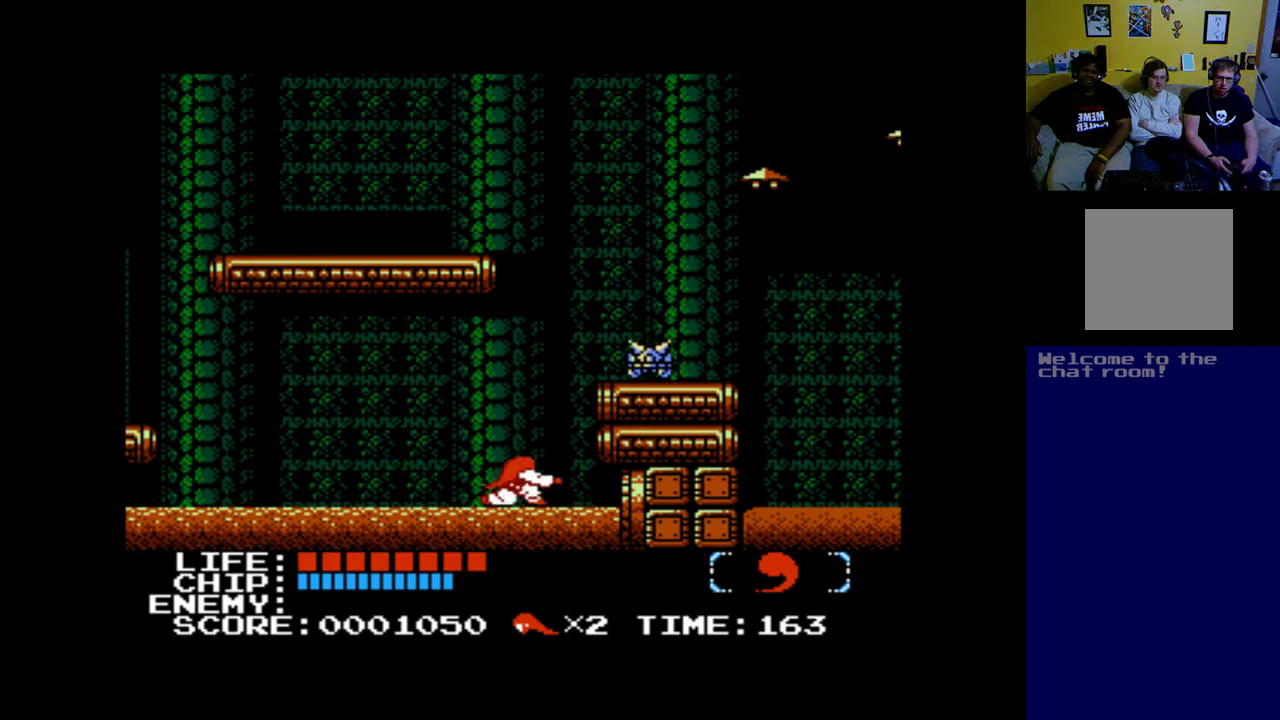
{"buttons": ["A", "DPAD_RIGHT"], "left_stick": "center", "events": [[17, "DPAD_RIGHT", "down"], [250, "B", "down"], [350, "A", "down"], [350, "DPAD_RIGHT", "up"], [367, "DPAD_RIGHT", "down"], [417, "B", "up"]]}
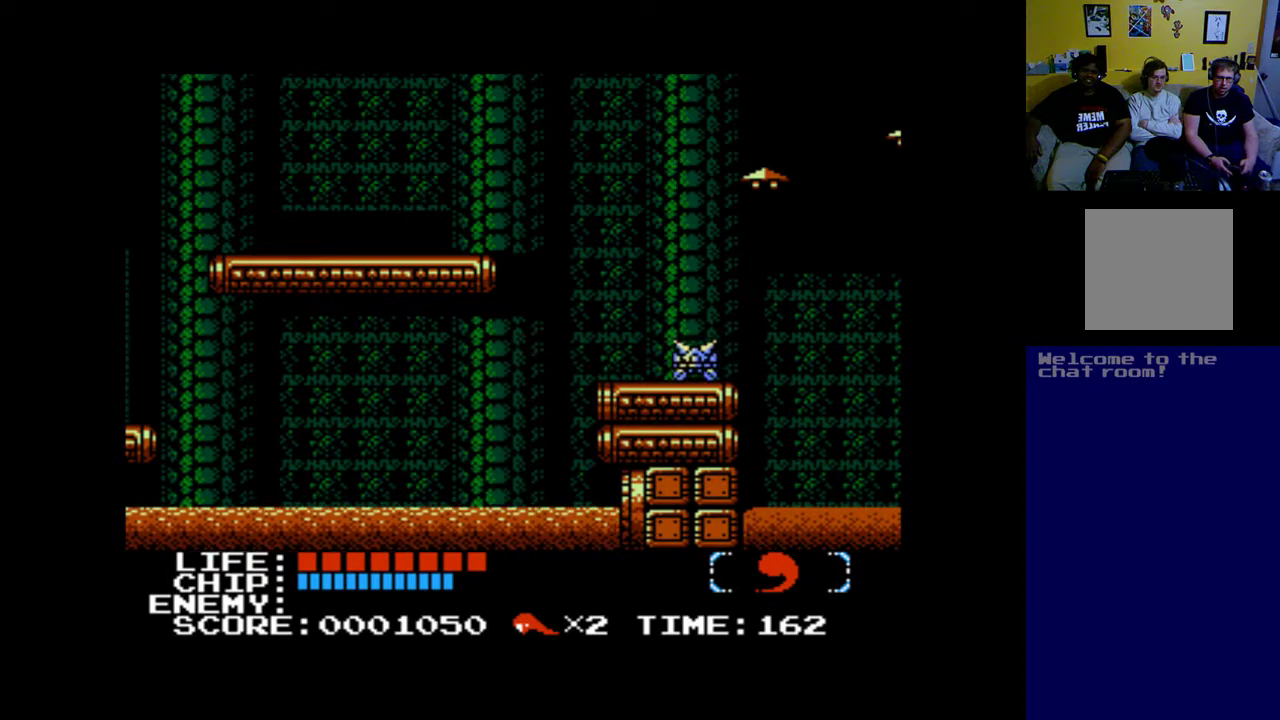
{"buttons": ["A"], "left_stick": "center", "events": [[50, "A", "up"], [50, "DPAD_RIGHT", "up"], [167, "A", "down"], [333, "A", "up"], [450, "A", "down"]]}
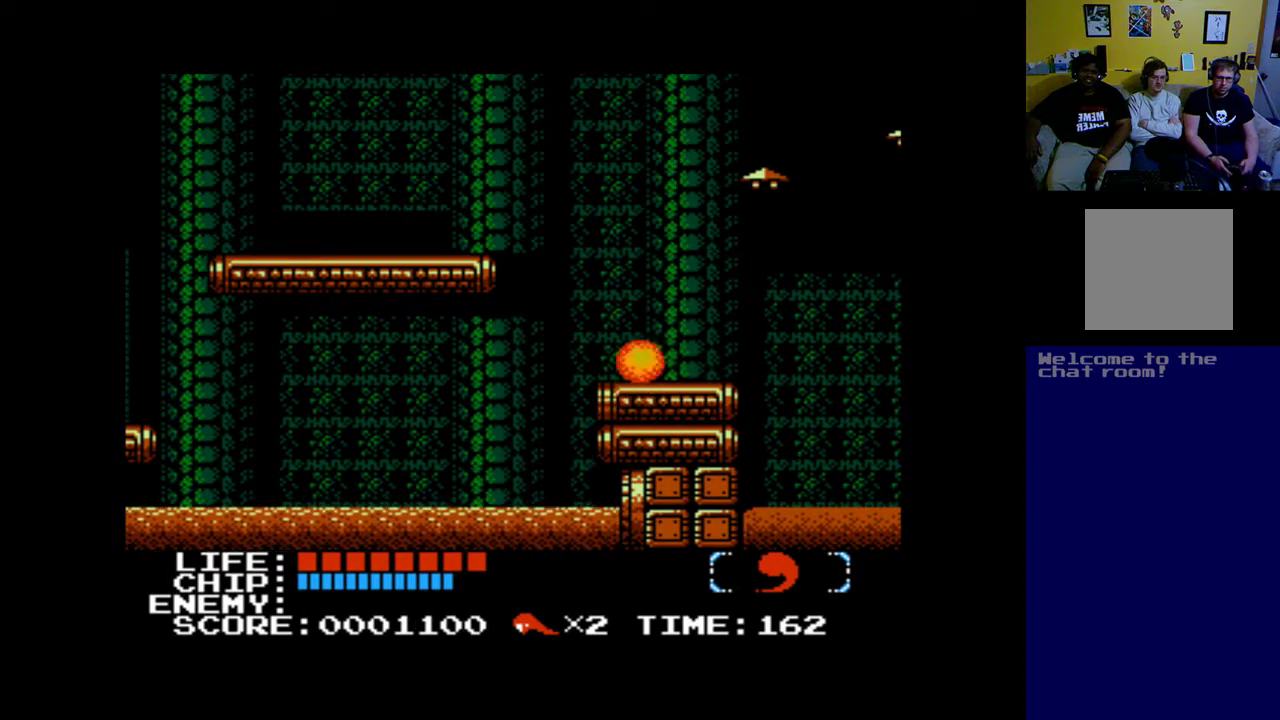
{"buttons": ["B", "DPAD_RIGHT"], "left_stick": "center", "events": [[67, "A", "up"], [67, "DPAD_RIGHT", "down"], [383, "B", "down"]]}
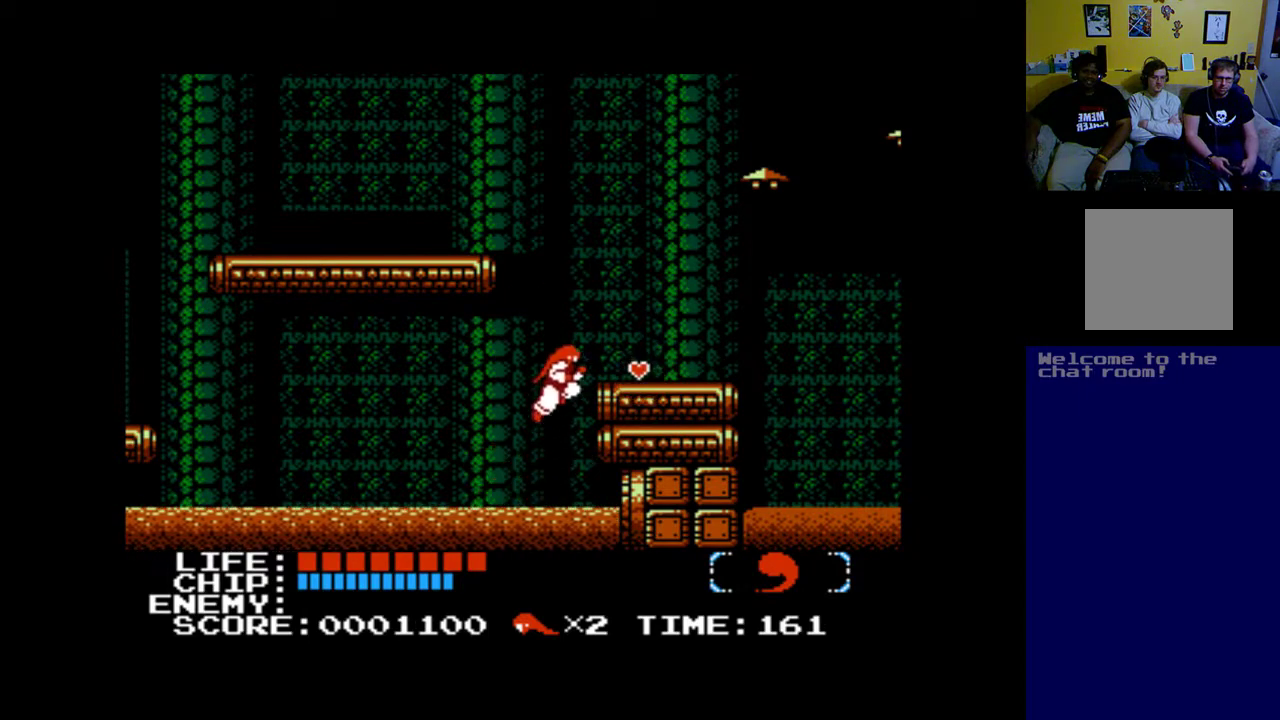
{"buttons": ["DPAD_RIGHT"], "left_stick": "center", "events": [[250, "B", "up"], [350, "DPAD_RIGHT", "up"], [467, "DPAD_RIGHT", "down"]]}
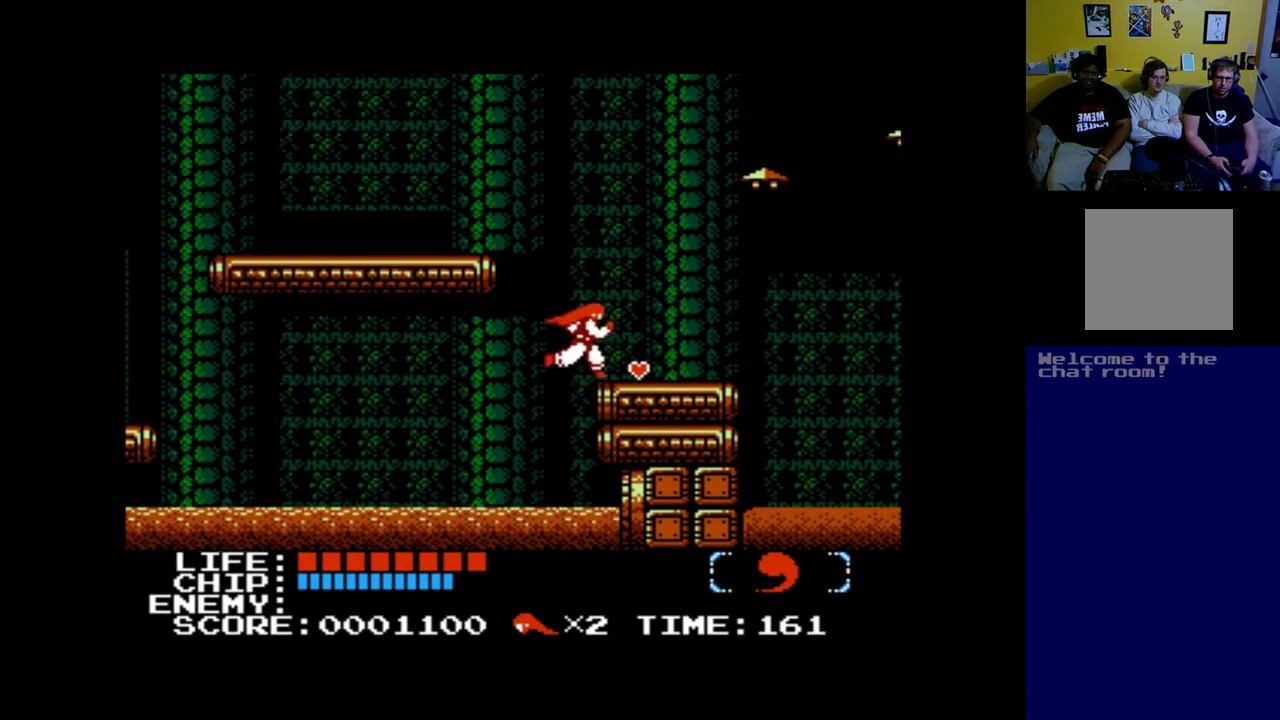
{"buttons": [], "left_stick": "center", "events": [[67, "DPAD_RIGHT", "up"], [250, "DPAD_RIGHT", "down"], [417, "DPAD_RIGHT", "up"]]}
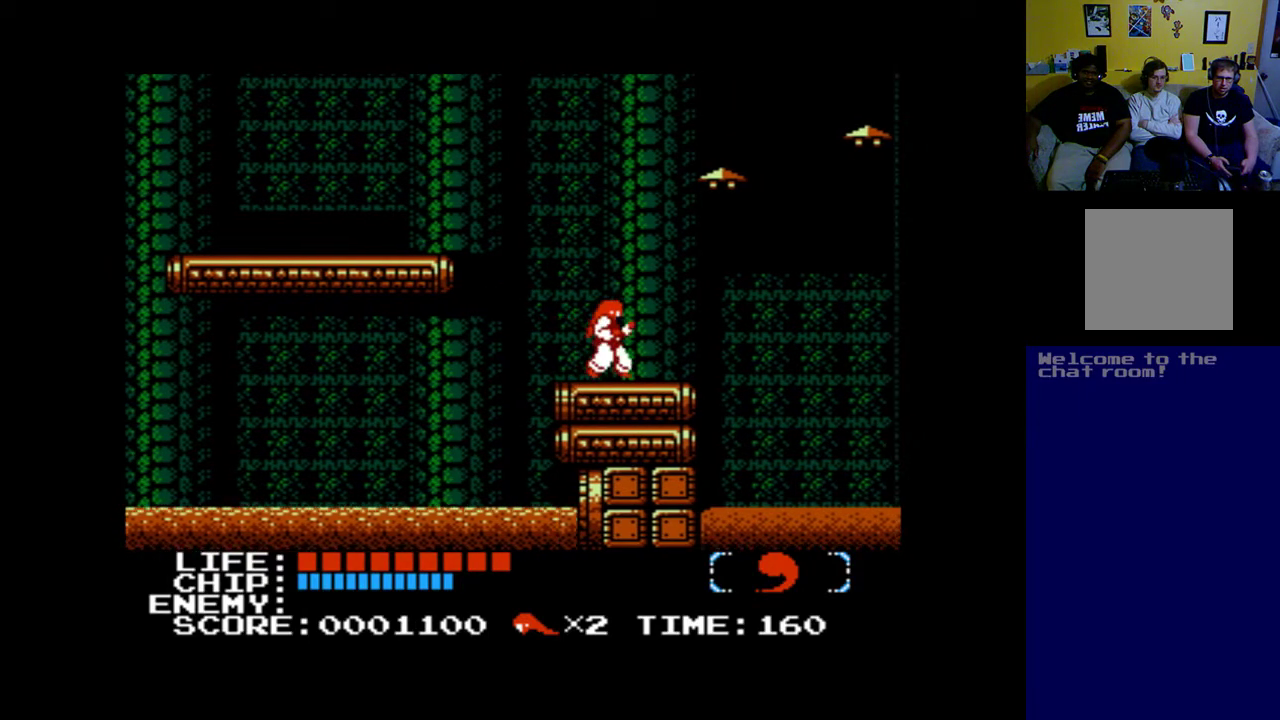
{"buttons": ["B", "DPAD_LEFT"], "left_stick": "center", "events": [[317, "DPAD_LEFT", "down"], [350, "B", "down"]]}
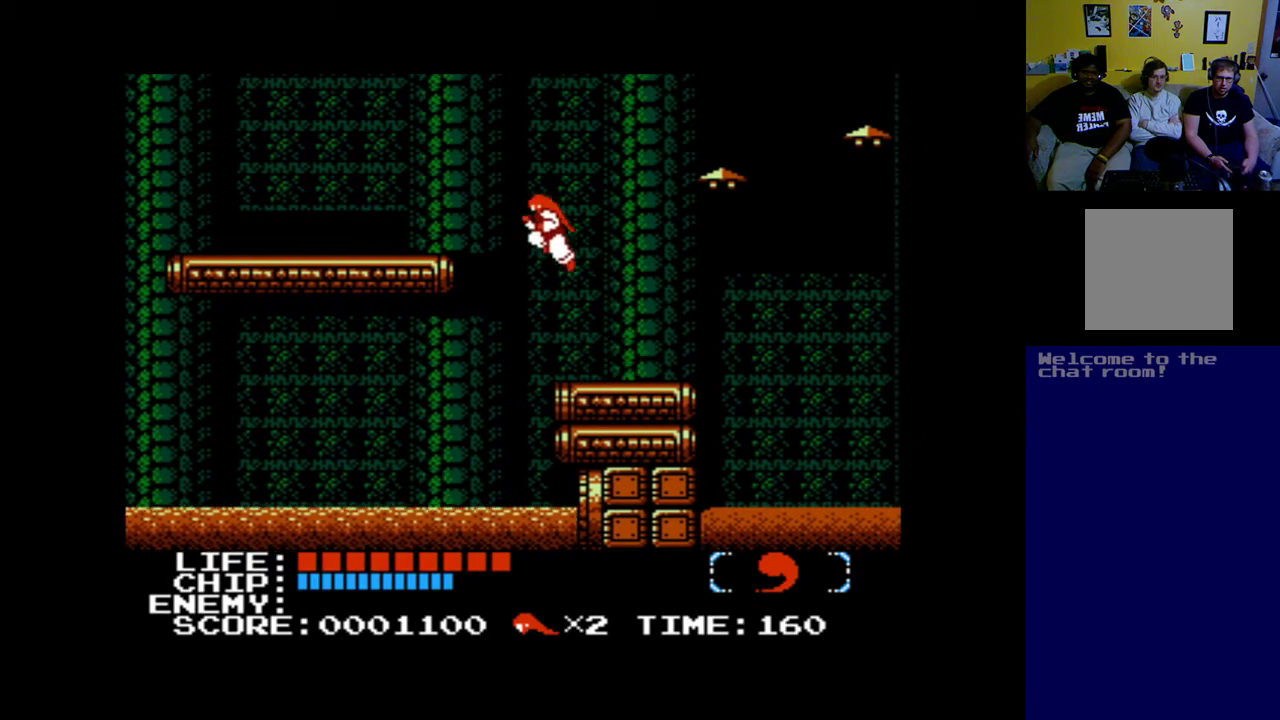
{"buttons": ["B", "DPAD_LEFT"], "left_stick": "center", "events": []}
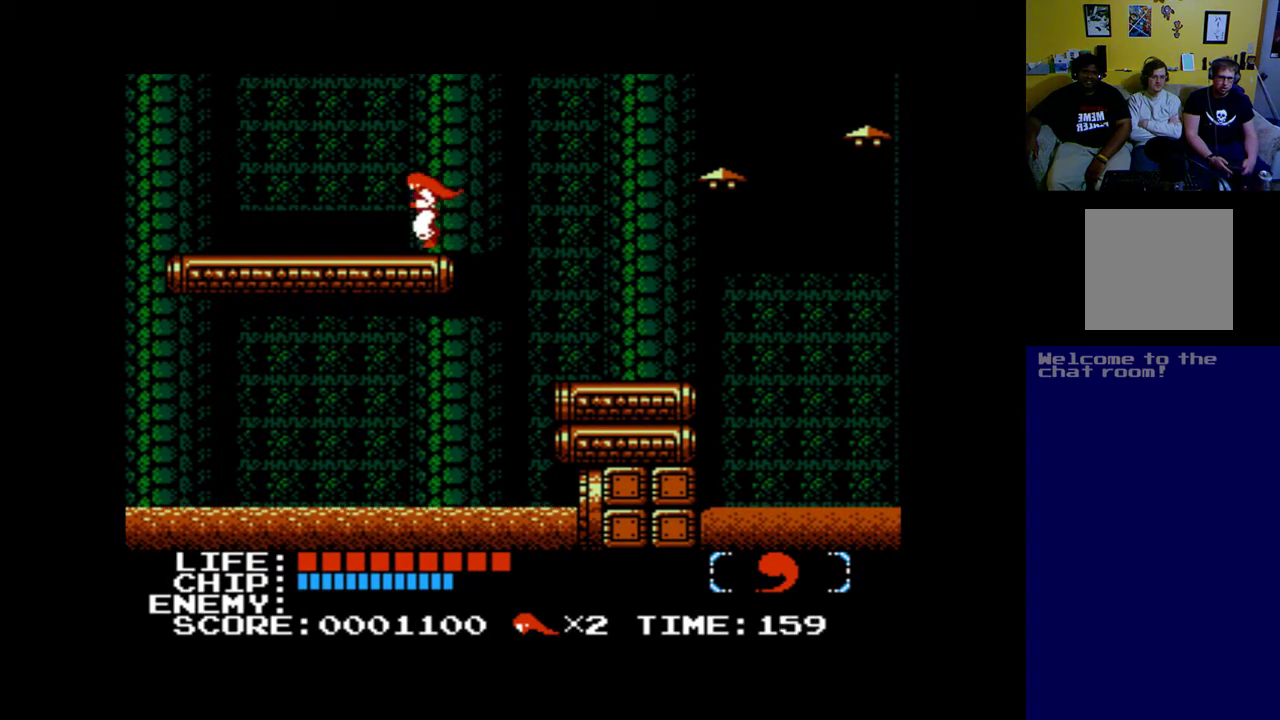
{"buttons": [], "left_stick": "center", "events": [[117, "DPAD_LEFT", "up"], [150, "B", "up"], [317, "DPAD_RIGHT", "down"], [467, "DPAD_RIGHT", "up"]]}
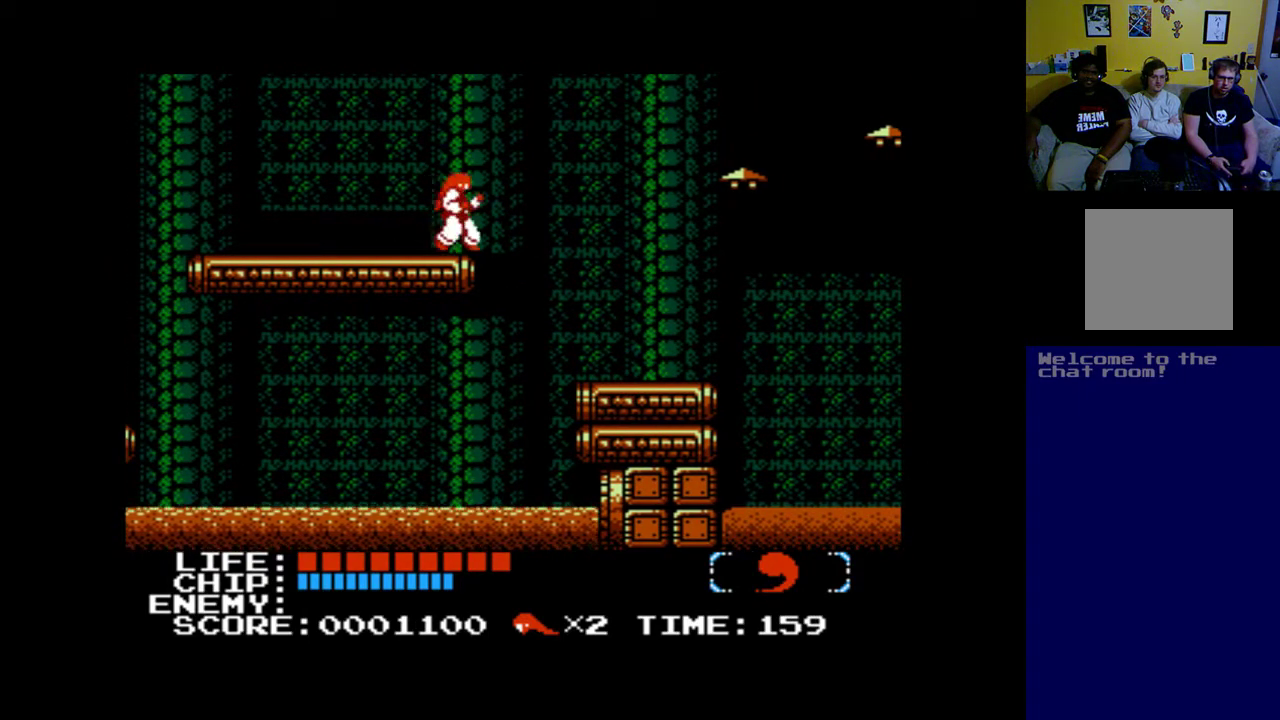
{"buttons": [], "left_stick": "center", "events": []}
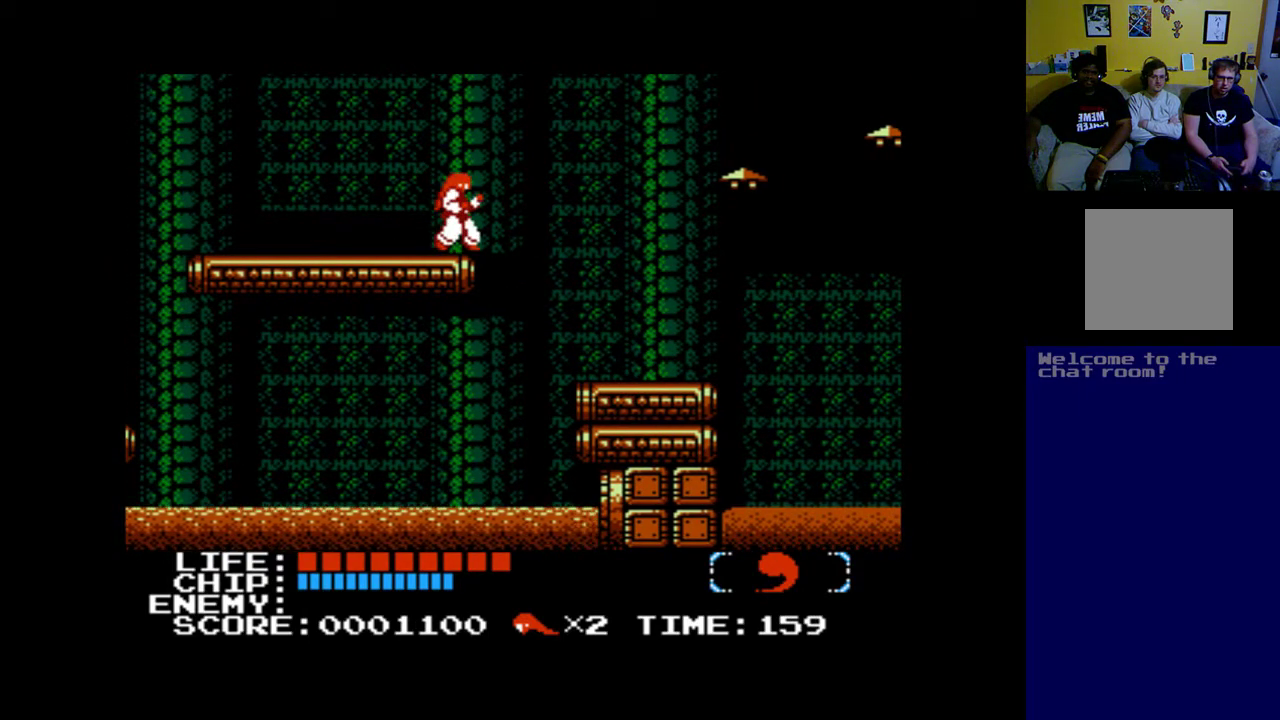
{"buttons": ["DPAD_LEFT"], "left_stick": "center", "events": [[117, "DPAD_LEFT", "down"]]}
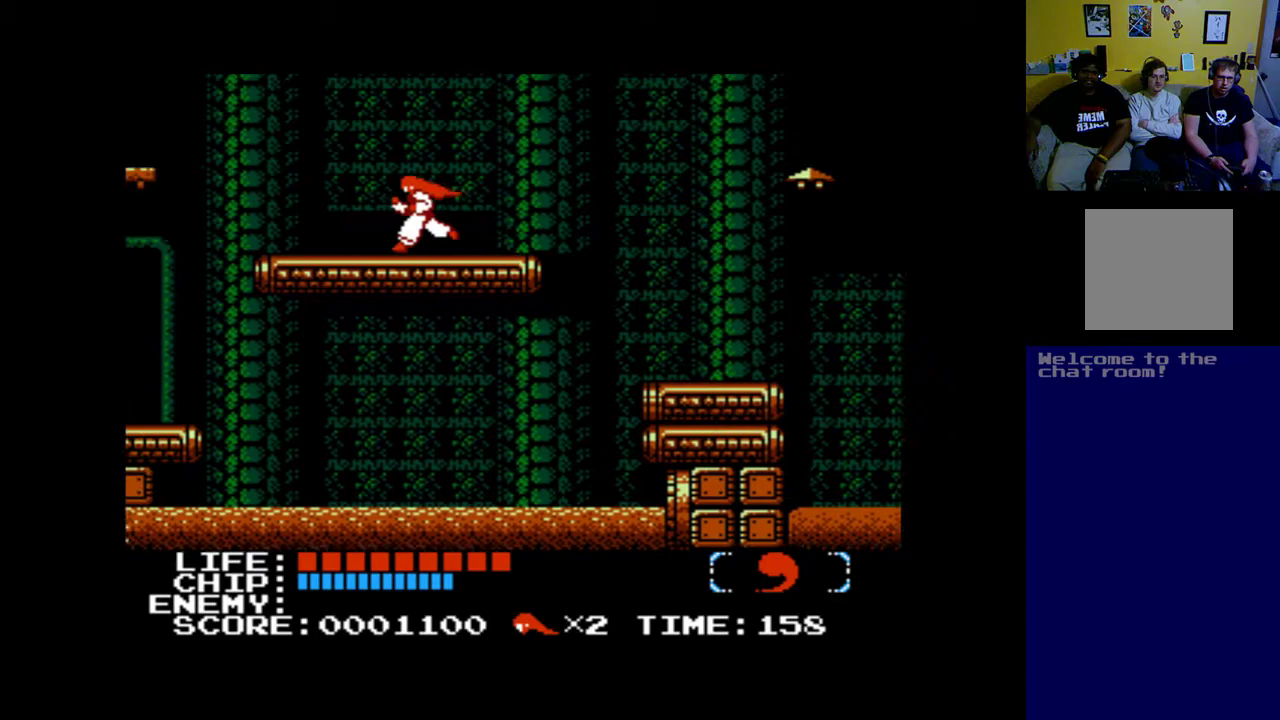
{"buttons": ["DPAD_RIGHT"], "left_stick": "center", "events": [[117, "DPAD_LEFT", "up"], [417, "DPAD_RIGHT", "down"]]}
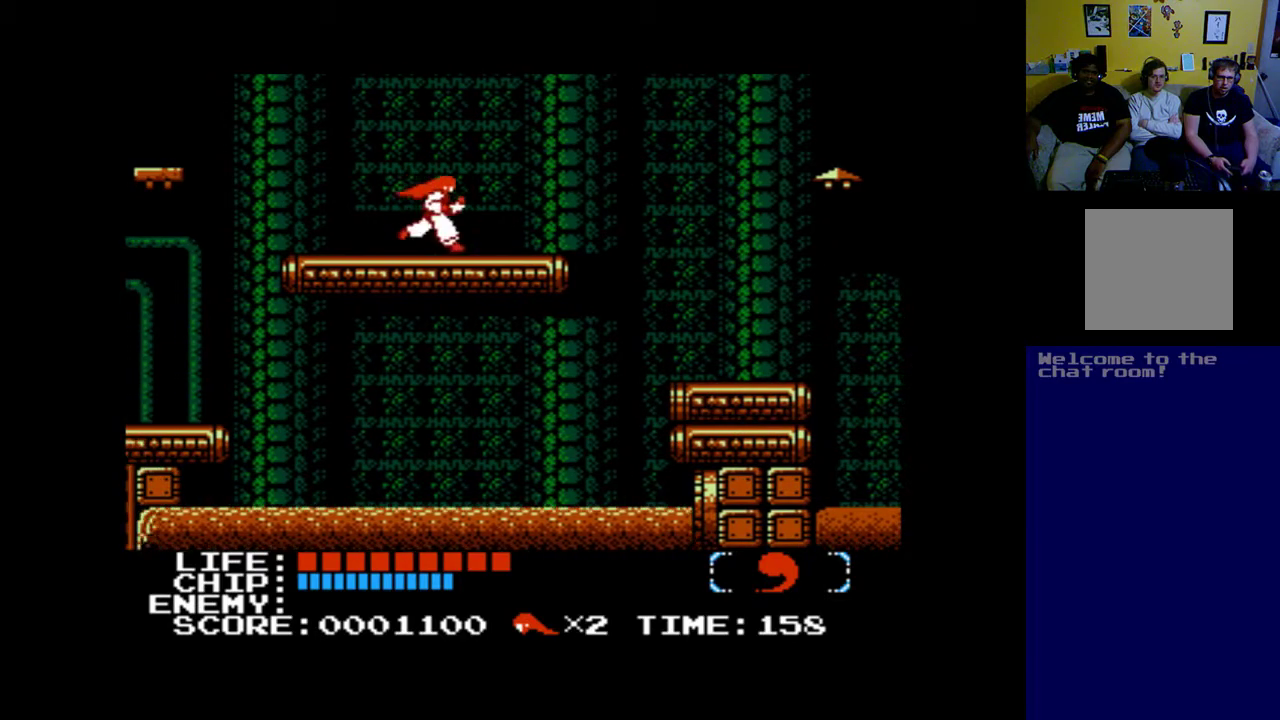
{"buttons": ["B", "DPAD_RIGHT"], "left_stick": "center", "events": [[150, "B", "down"]]}
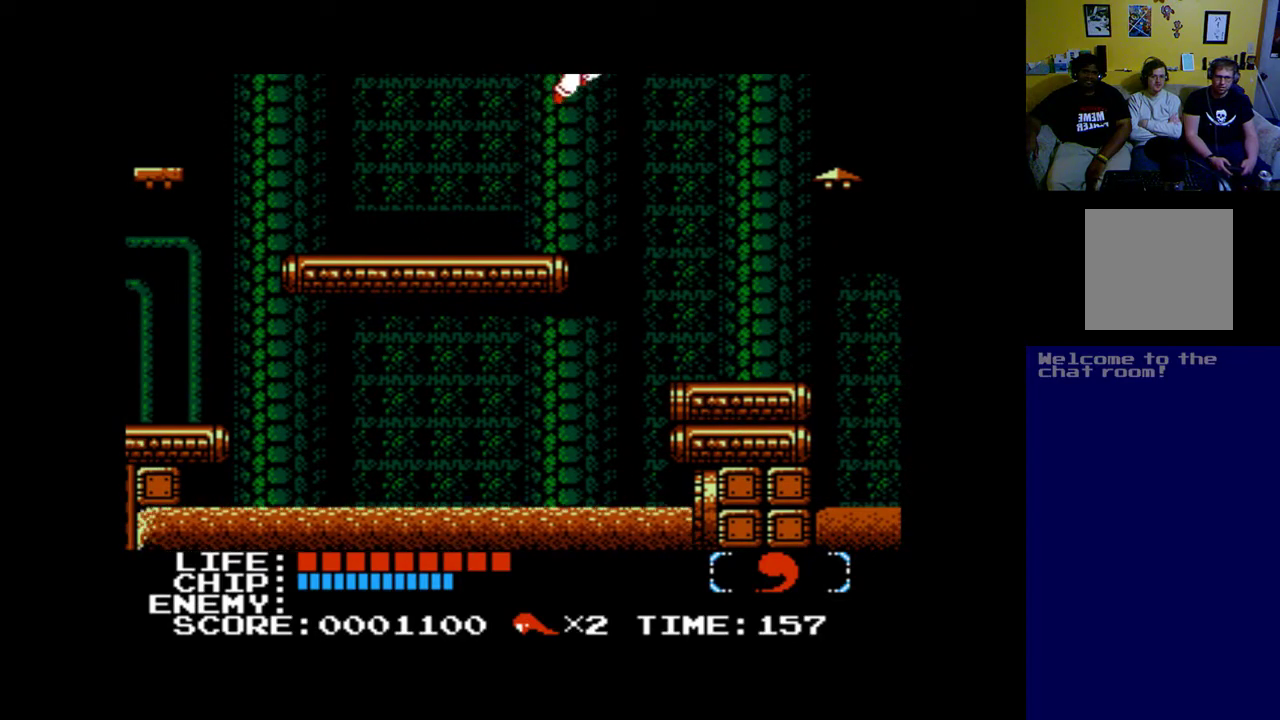
{"buttons": ["DPAD_RIGHT"], "left_stick": "center", "events": [[117, "A", "down"], [467, "A", "up"], [500, "B", "up"]]}
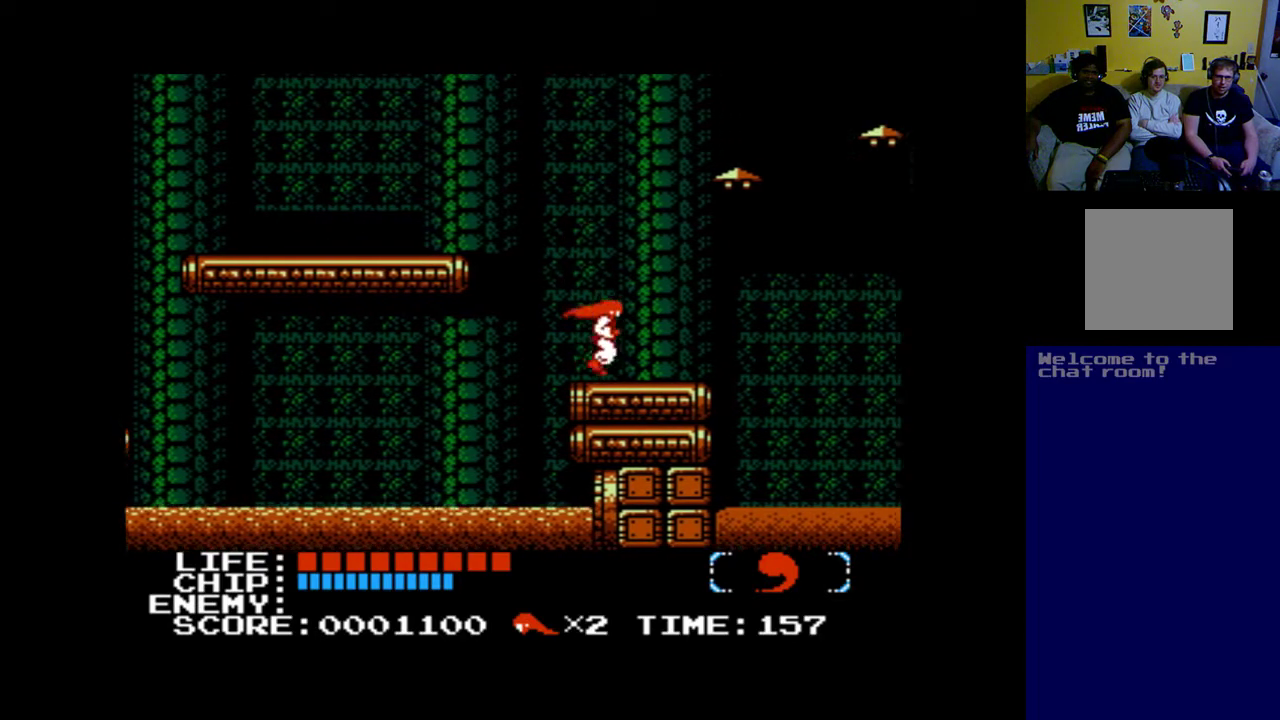
{"buttons": ["B"], "left_stick": "center", "events": [[200, "DPAD_RIGHT", "up"], [400, "B", "down"]]}
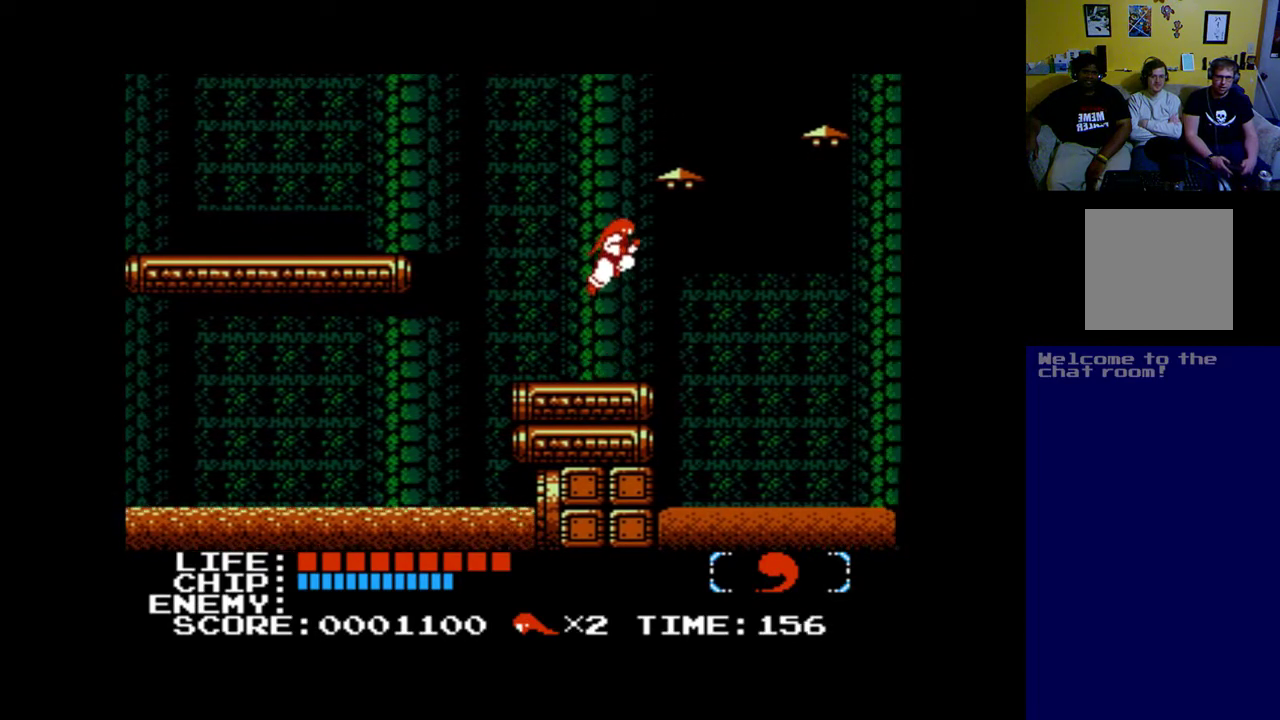
{"buttons": ["A"], "left_stick": "center", "events": [[83, "A", "down"], [450, "B", "up"]]}
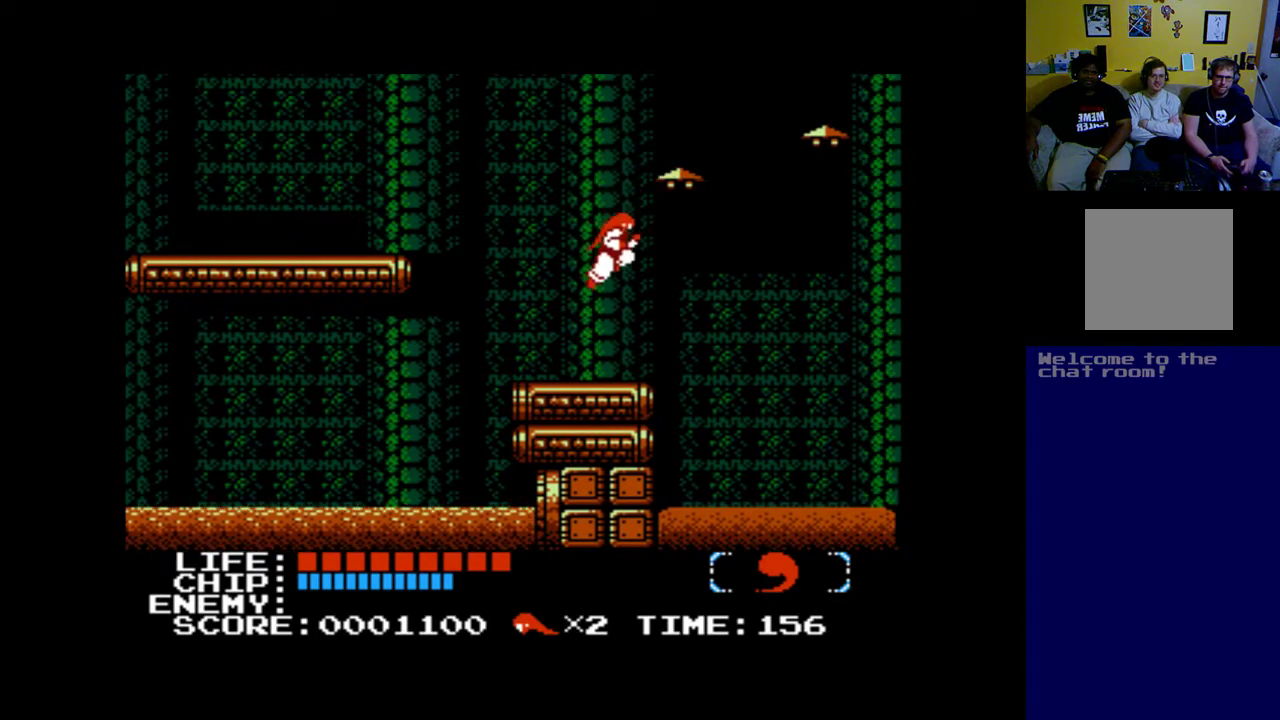
{"buttons": ["B"], "left_stick": "center", "events": [[250, "A", "up"], [350, "DPAD_RIGHT", "down"], [383, "B", "down"], [433, "DPAD_RIGHT", "up"]]}
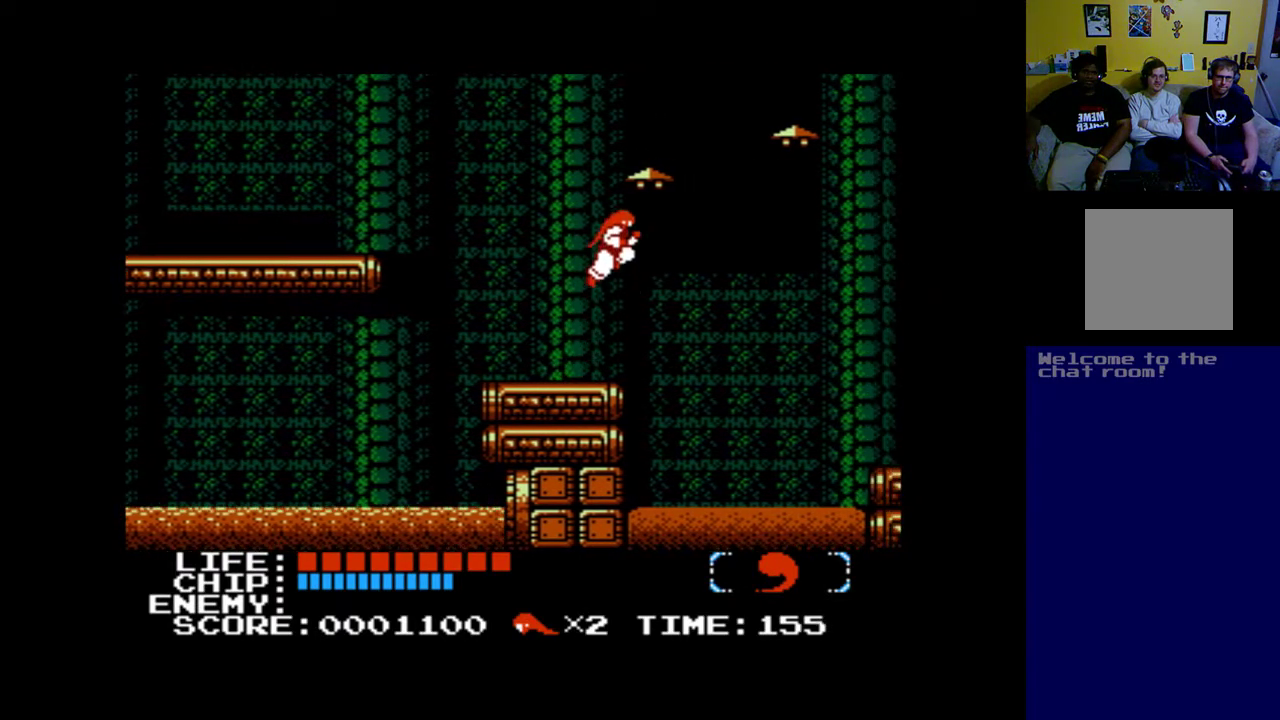
{"buttons": ["A", "B"], "left_stick": "center", "events": [[50, "A", "down"]]}
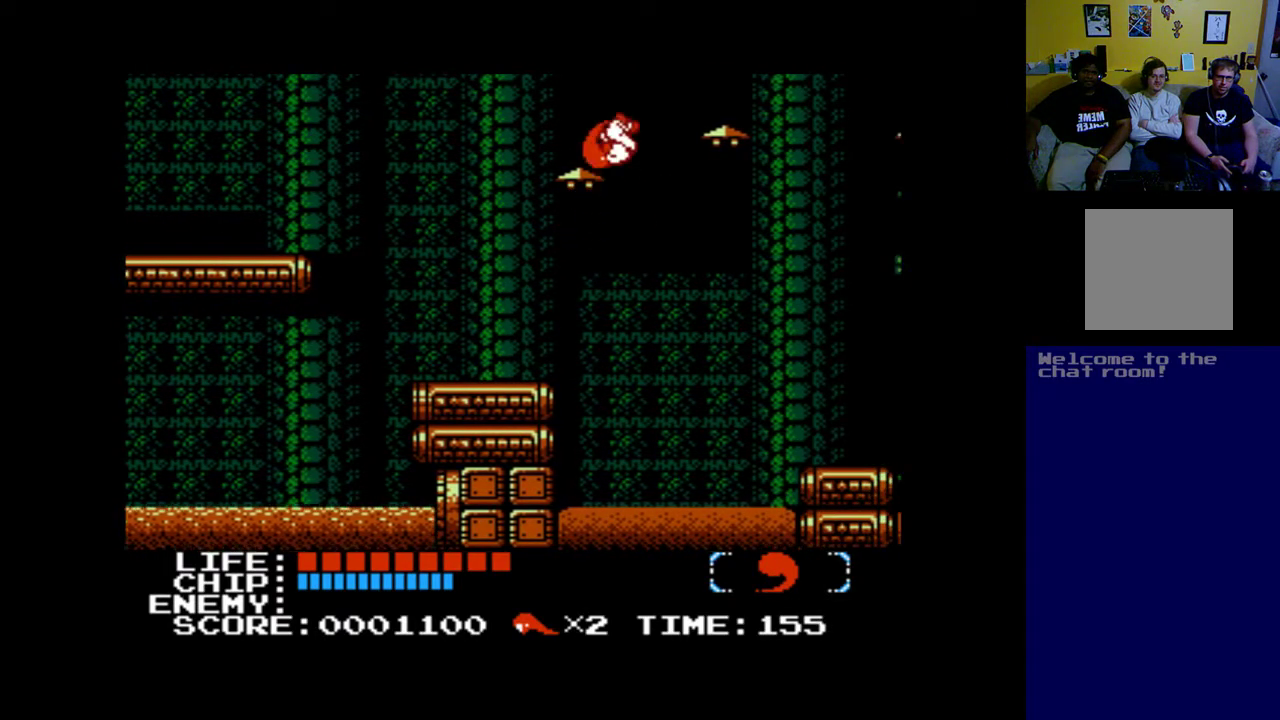
{"buttons": ["DPAD_LEFT"], "left_stick": "center", "events": [[183, "A", "up"], [250, "B", "up"], [350, "DPAD_UP", "down"], [383, "DPAD_LEFT", "down"], [400, "DPAD_UP", "up"]]}
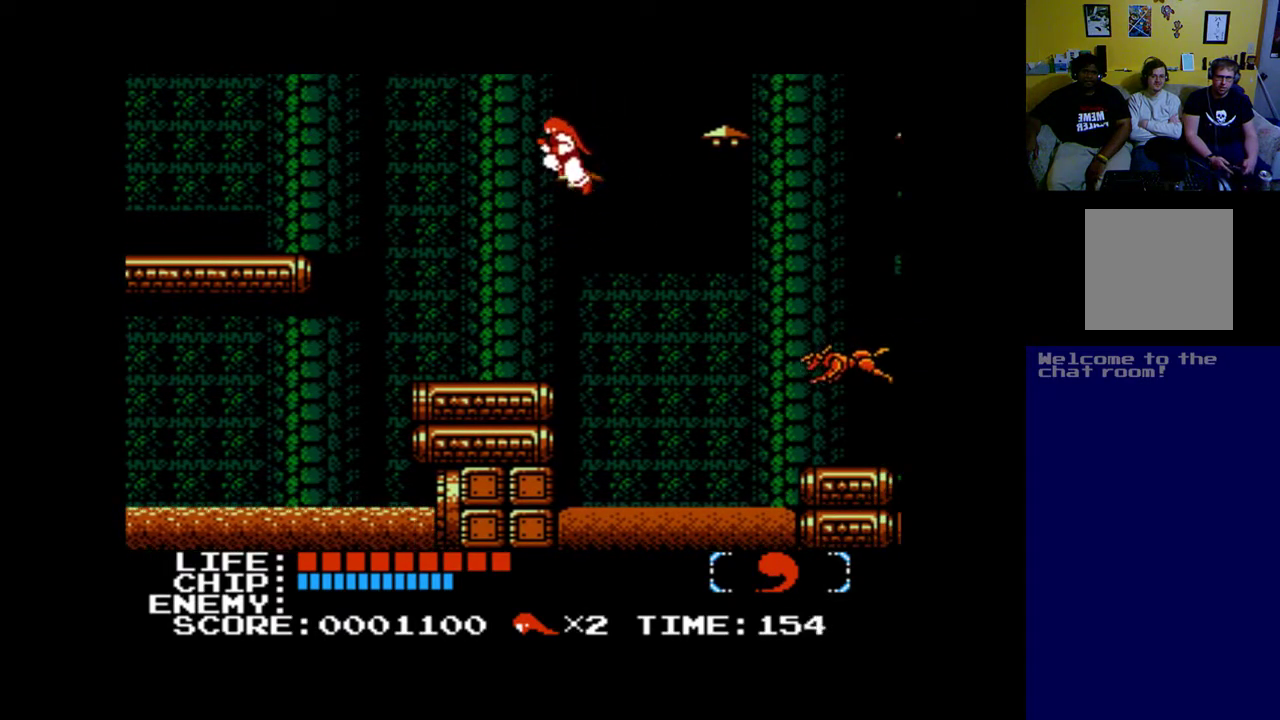
{"buttons": [], "left_stick": "center", "events": [[100, "DPAD_UP", "down"], [200, "DPAD_UP", "up"], [300, "DPAD_LEFT", "up"]]}
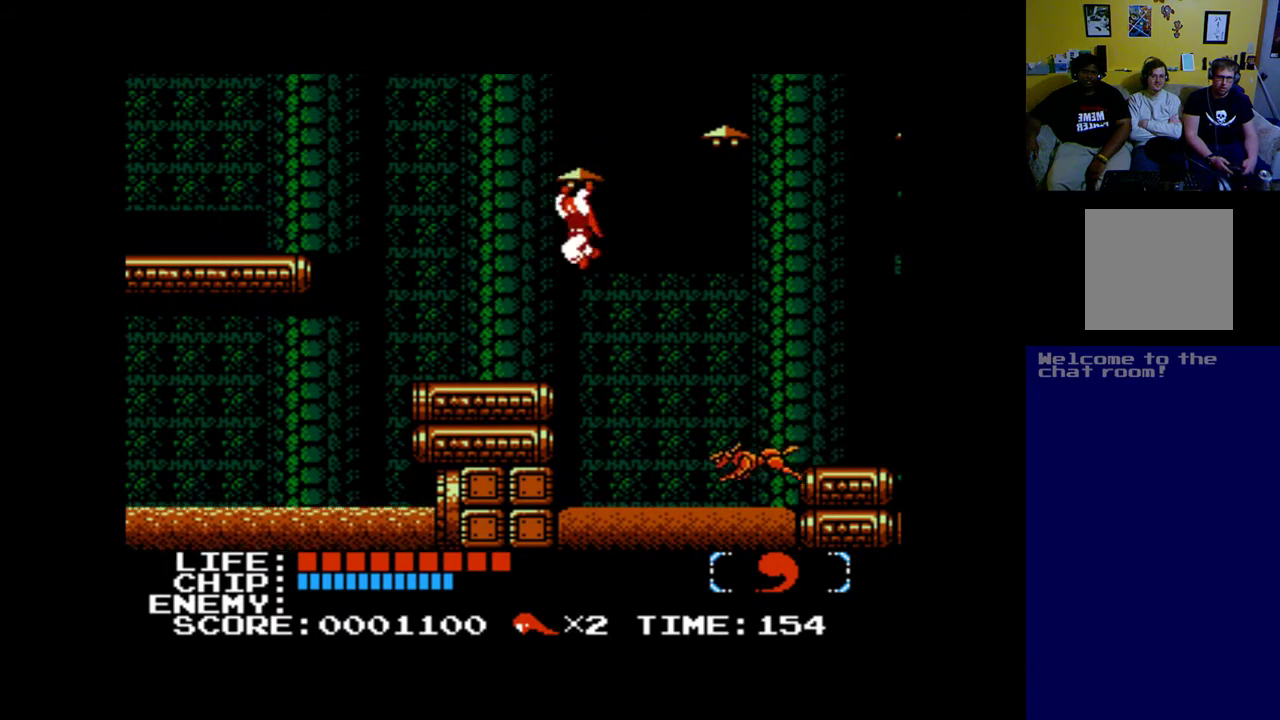
{"buttons": ["B", "DPAD_RIGHT"], "left_stick": "center", "events": [[200, "DPAD_RIGHT", "down"], [317, "B", "down"]]}
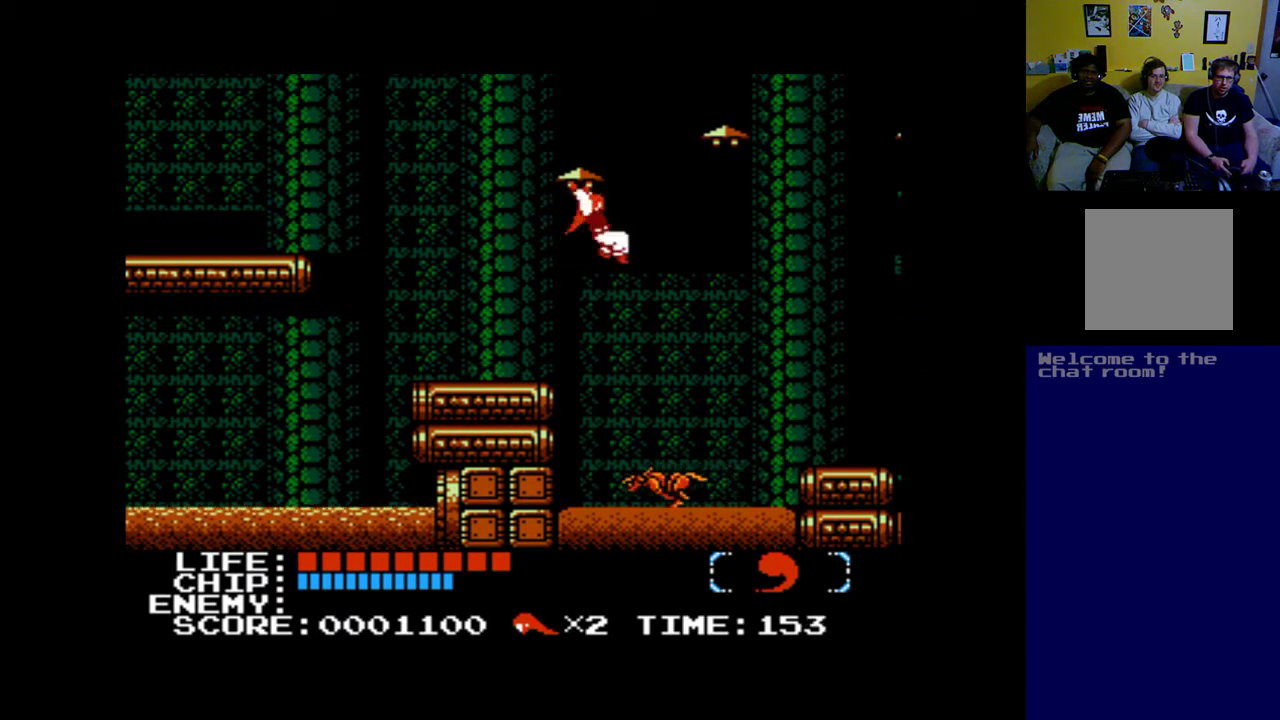
{"buttons": ["DPAD_RIGHT"], "left_stick": "center", "events": [[383, "B", "up"]]}
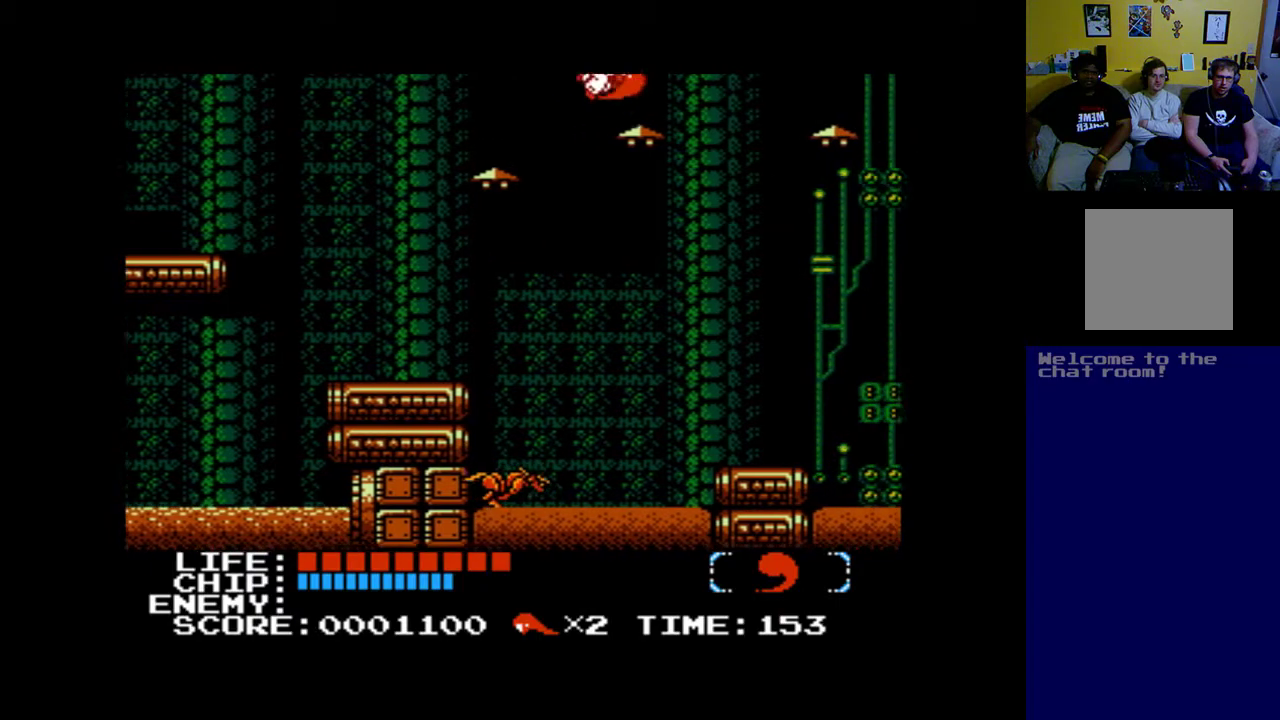
{"buttons": ["DPAD_RIGHT"], "left_stick": "center", "events": [[200, "DPAD_RIGHT", "up"], [300, "DPAD_LEFT", "down"], [367, "DPAD_LEFT", "up"], [483, "DPAD_RIGHT", "down"]]}
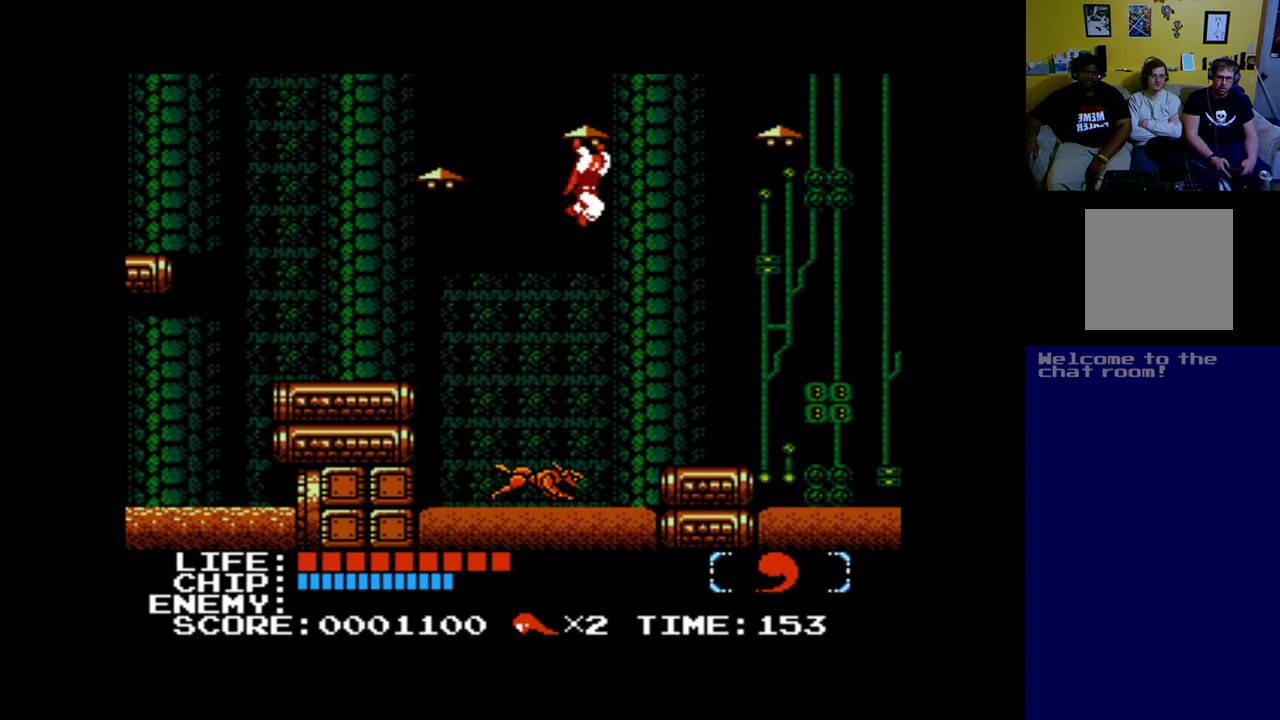
{"buttons": ["B", "DPAD_RIGHT"], "left_stick": "center", "events": [[483, "B", "down"]]}
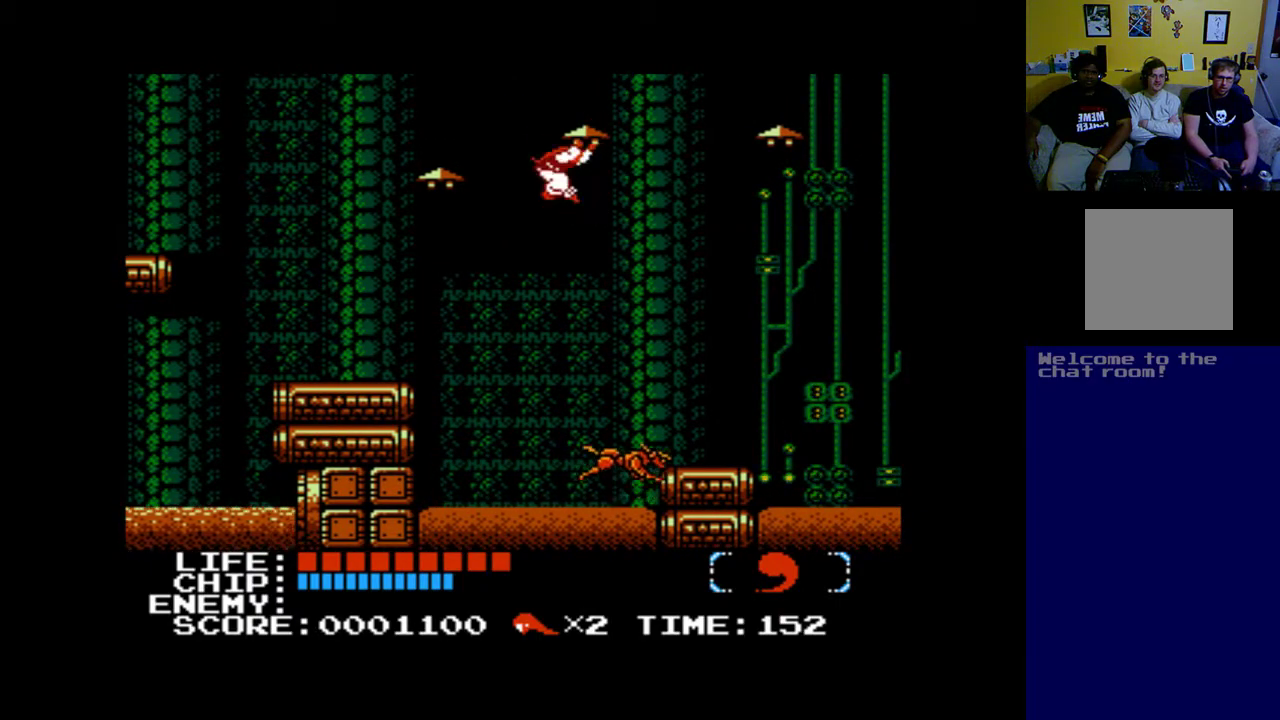
{"buttons": ["B", "DPAD_RIGHT"], "left_stick": "center", "events": []}
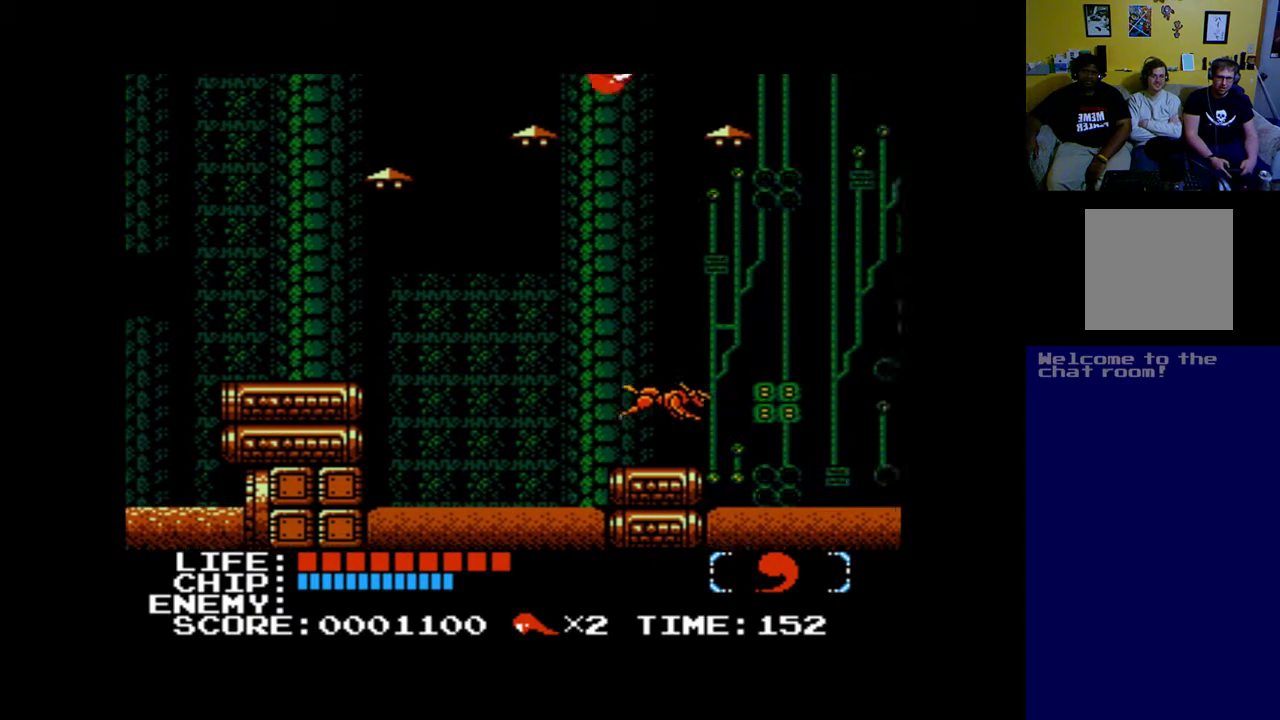
{"buttons": ["DPAD_RIGHT"], "left_stick": "center", "events": [[217, "B", "up"]]}